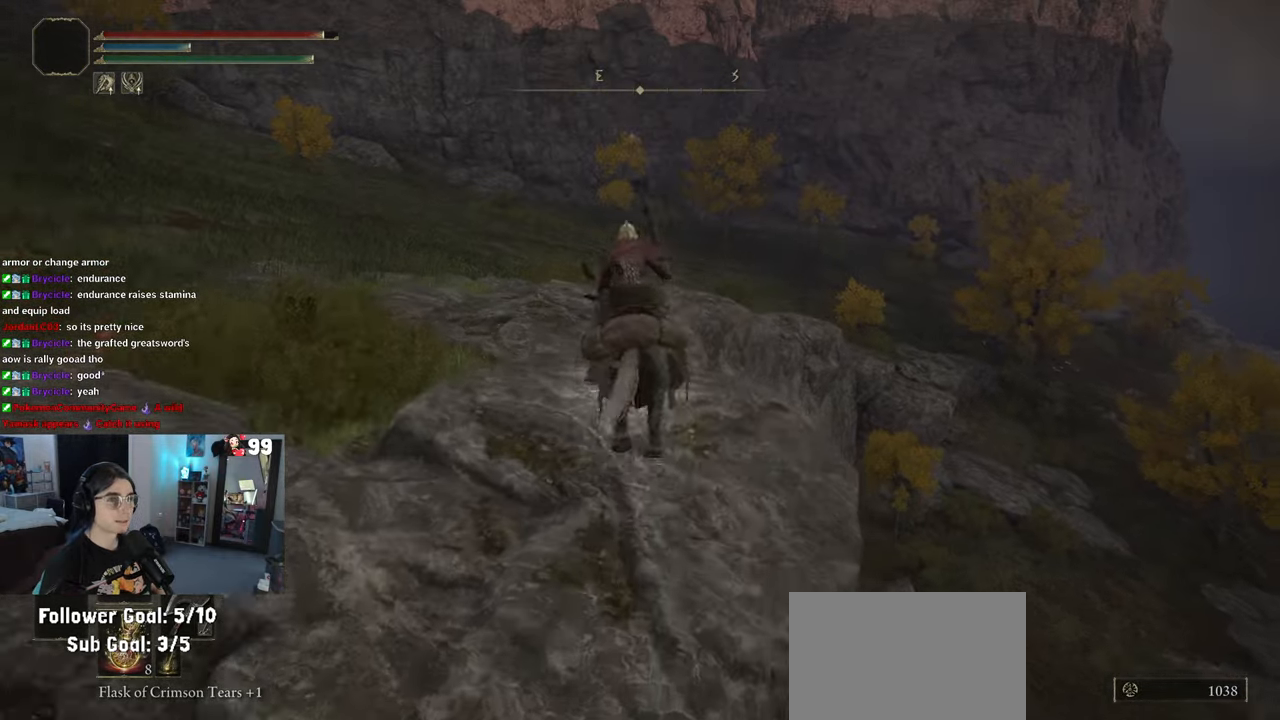
Gameplay with a controller (PlayStation layout); each line is a JSON object with the inputs held at the frame after it. "events" lists button and stick changes between this image and that frame as [ms after this image, input, new state], when the widget could be followed in between.
{"buttons": ["CIRCLE"], "left_stick": "up", "right_stick": "center", "events": [[117, "CIRCLE", "down"]]}
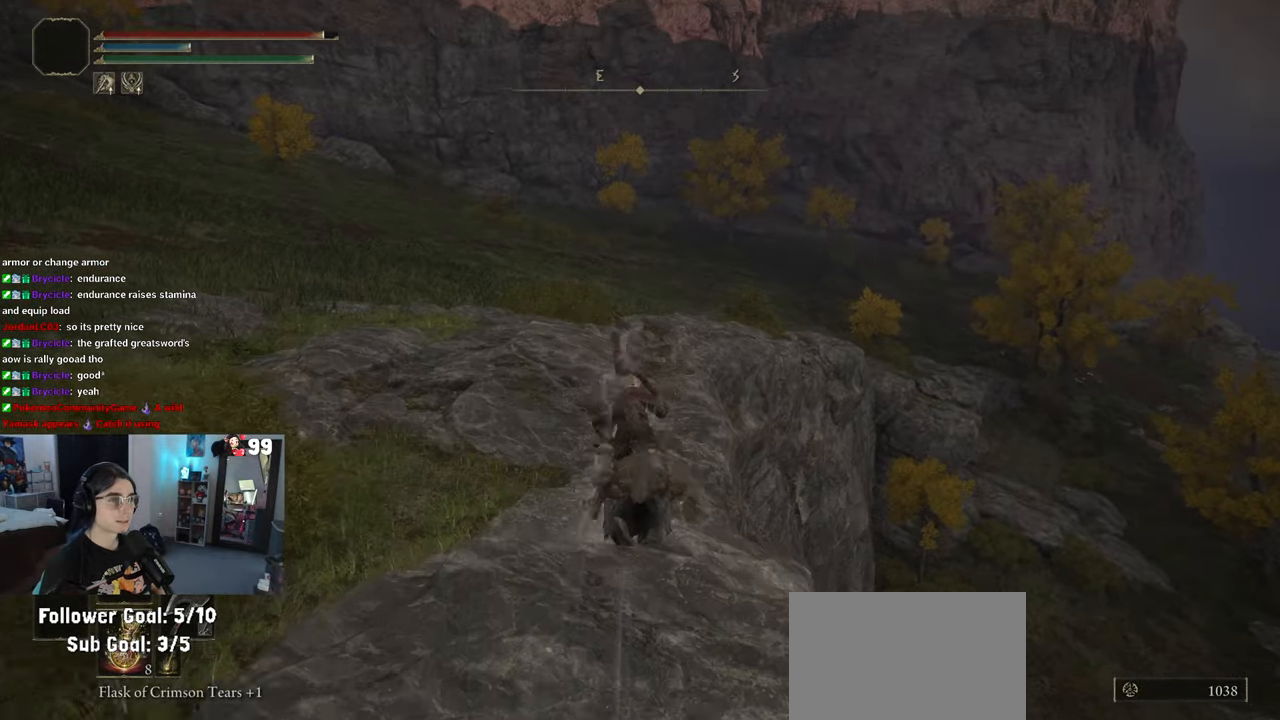
{"buttons": ["CIRCLE"], "left_stick": "up", "right_stick": "center", "events": []}
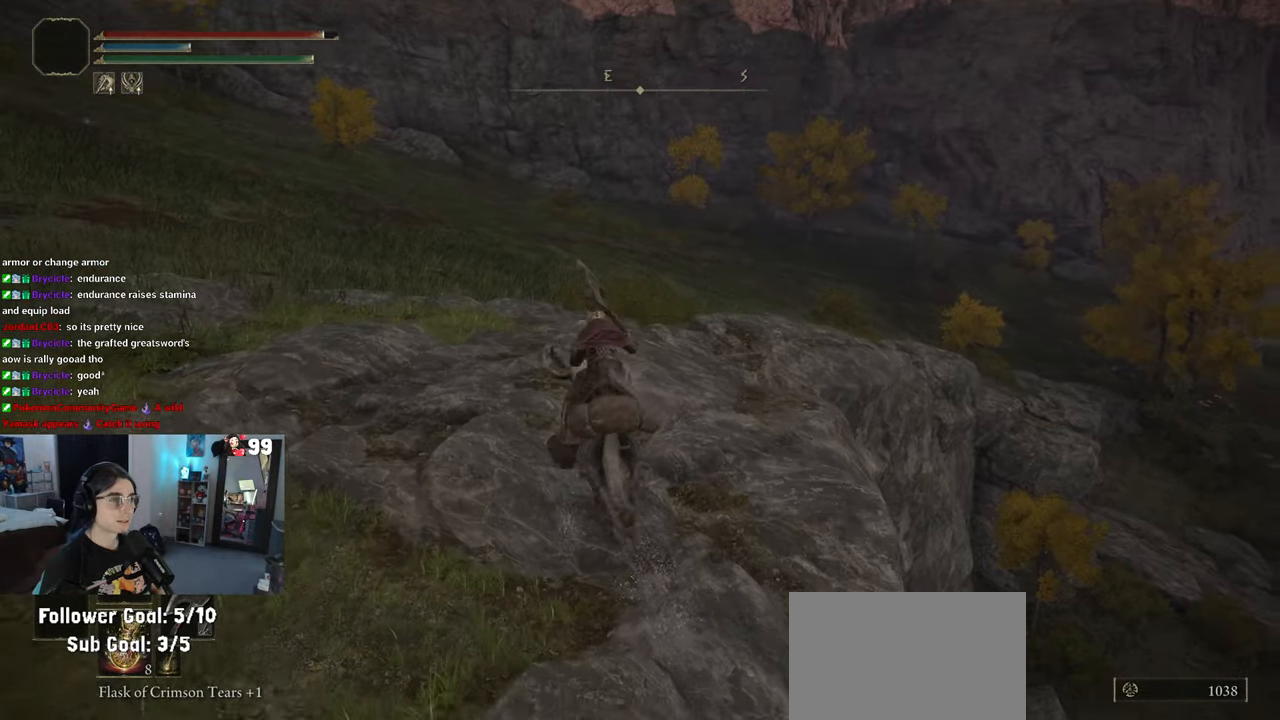
{"buttons": [], "left_stick": "up", "right_stick": "center", "events": [[417, "CIRCLE", "up"]]}
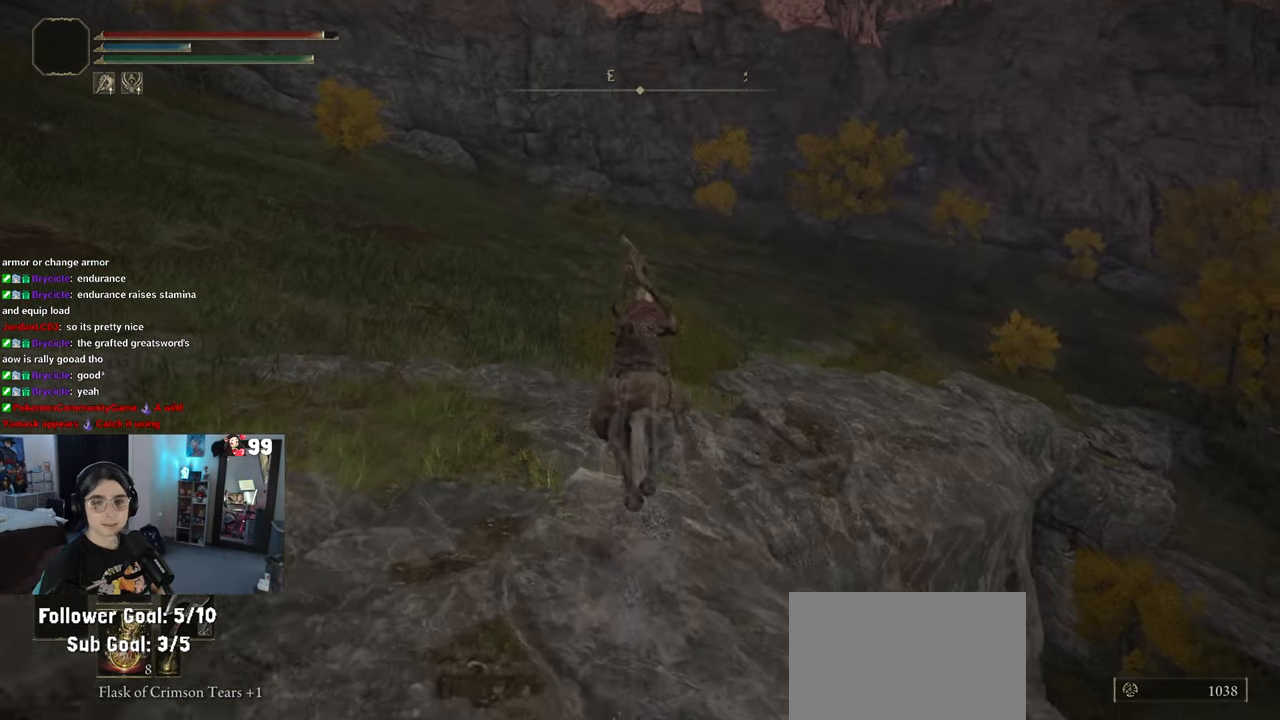
{"buttons": [], "left_stick": "up-left", "right_stick": "down-right", "events": [[83, "right_stick", "down-right"], [200, "left_stick", "up-left"]]}
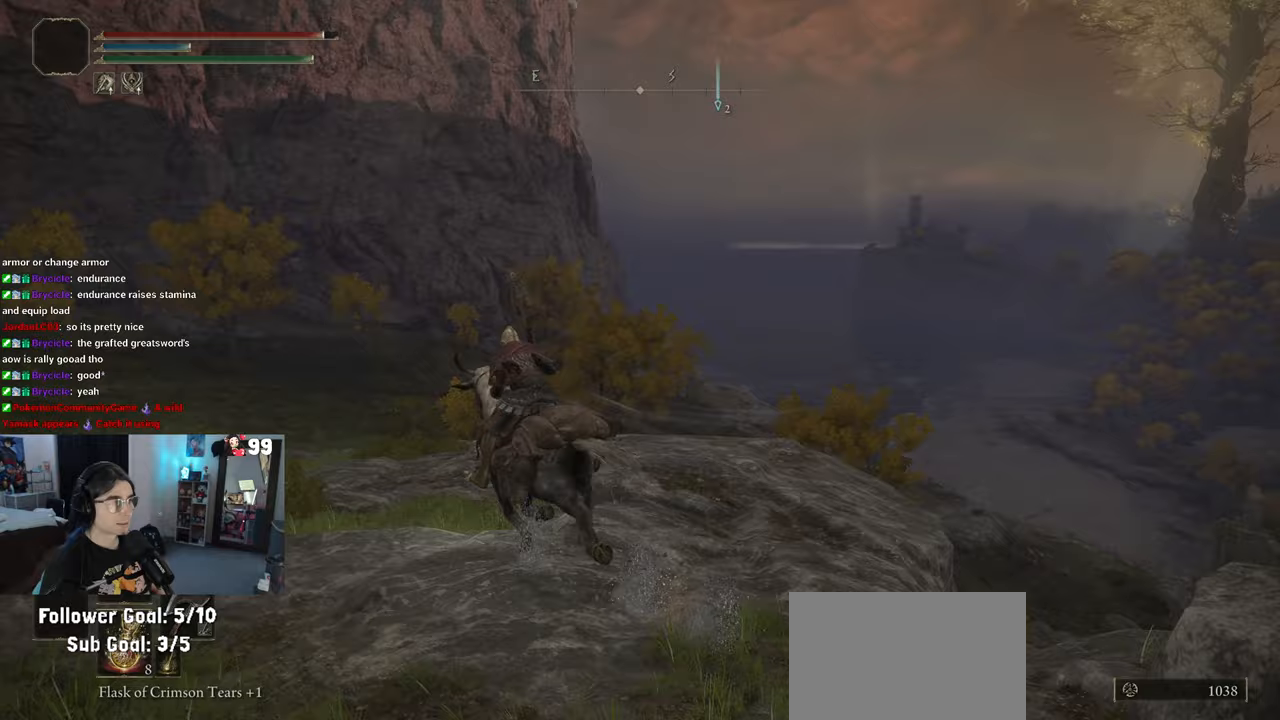
{"buttons": [], "left_stick": "up-left", "right_stick": "down-right", "events": []}
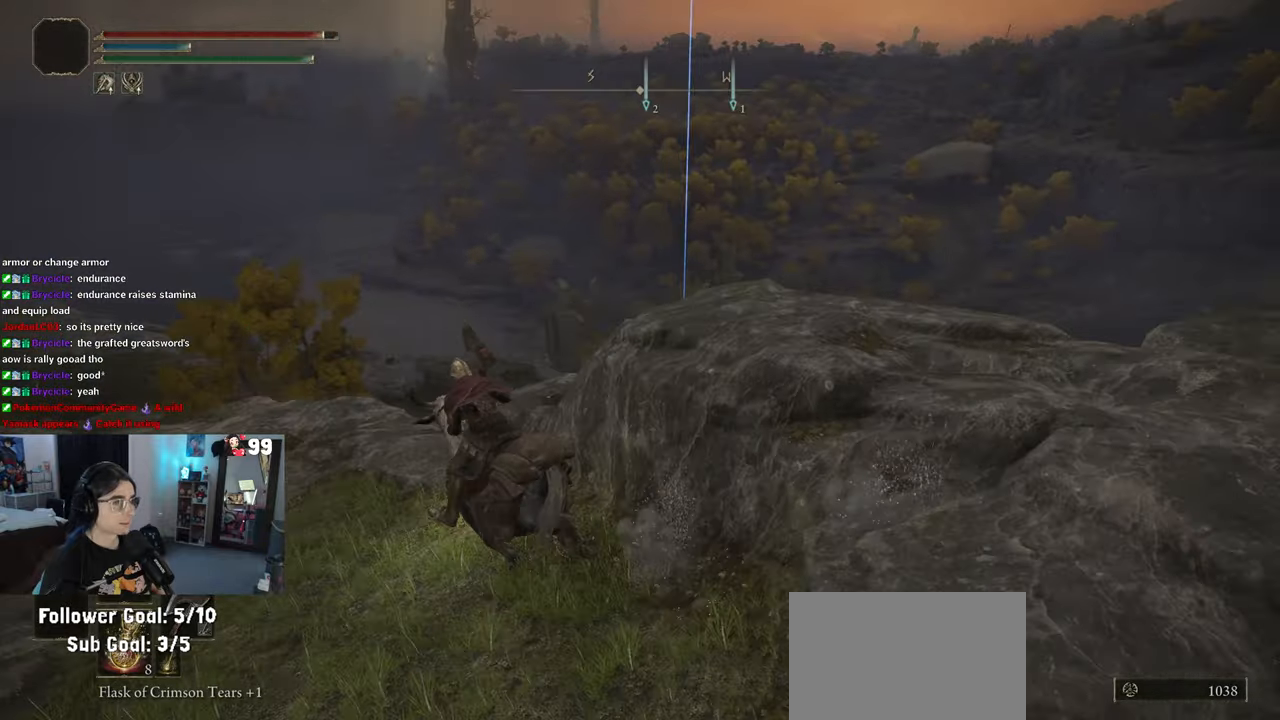
{"buttons": [], "left_stick": "up-left", "right_stick": "down-right", "events": []}
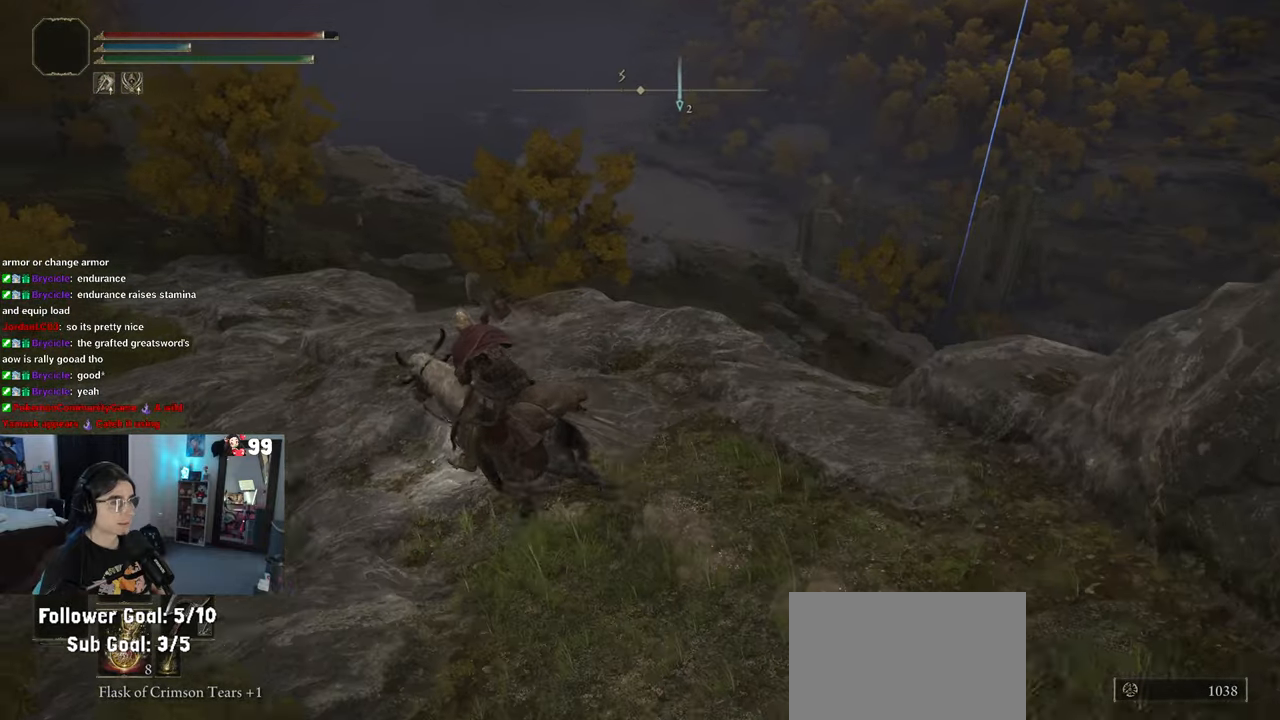
{"buttons": ["CIRCLE"], "left_stick": "up-left", "right_stick": "center", "events": [[383, "right_stick", "center"], [500, "CIRCLE", "down"]]}
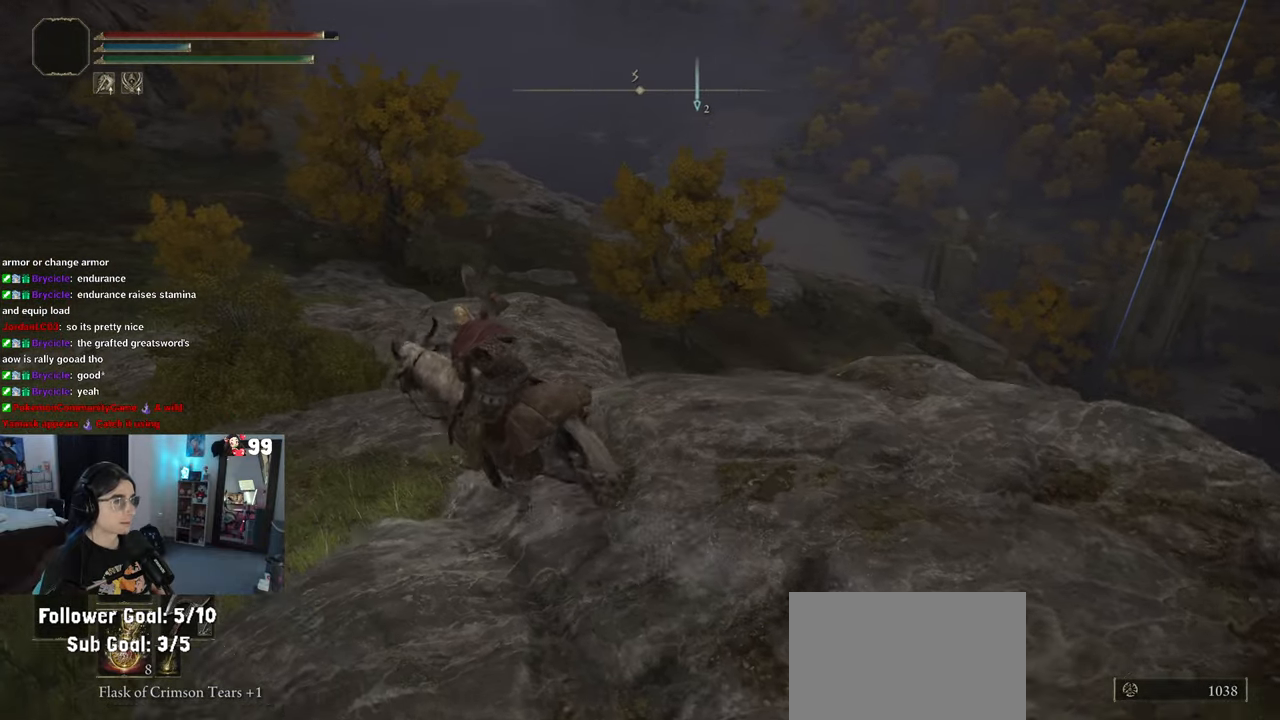
{"buttons": [], "left_stick": "up-left", "right_stick": "center", "events": [[183, "CIRCLE", "up"]]}
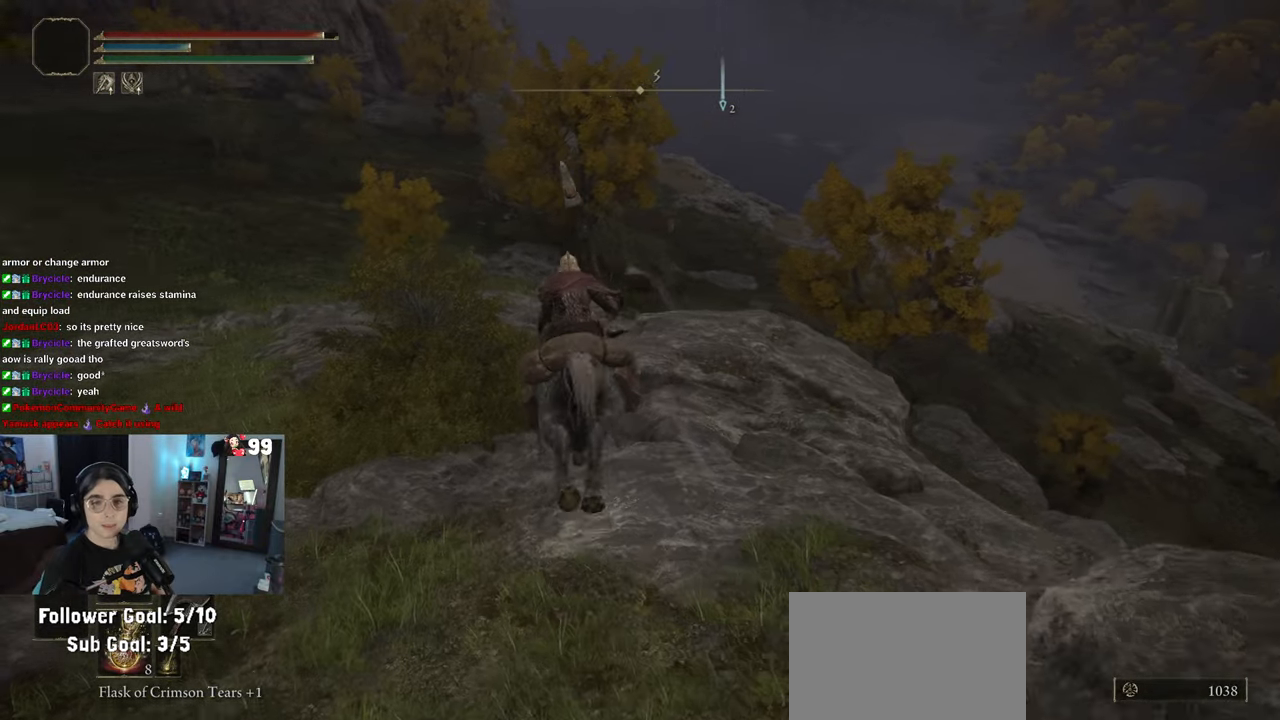
{"buttons": ["CIRCLE"], "left_stick": "up", "right_stick": "center", "events": [[150, "left_stick", "up"], [317, "CIRCLE", "down"]]}
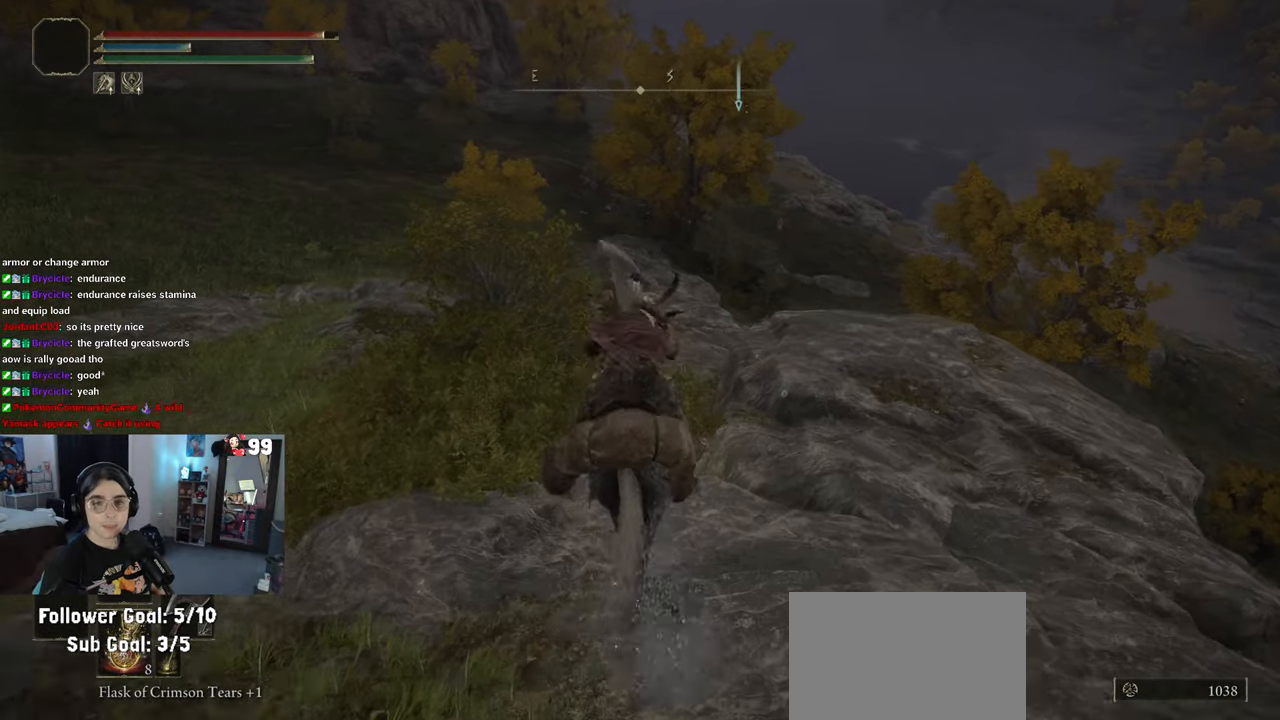
{"buttons": [], "left_stick": "up", "right_stick": "center", "events": [[50, "CIRCLE", "up"], [300, "CIRCLE", "down"], [417, "CIRCLE", "up"]]}
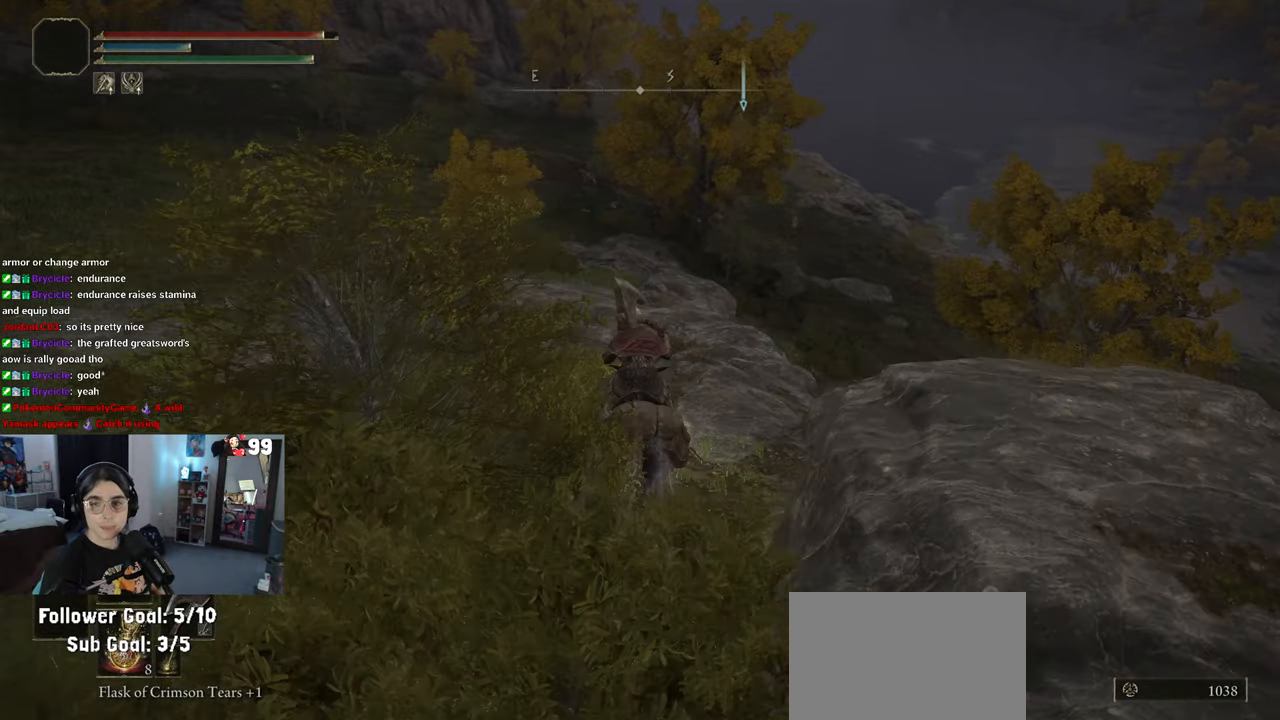
{"buttons": ["CIRCLE"], "left_stick": "up", "right_stick": "center", "events": [[33, "CIRCLE", "down"], [167, "CIRCLE", "up"], [450, "CIRCLE", "down"]]}
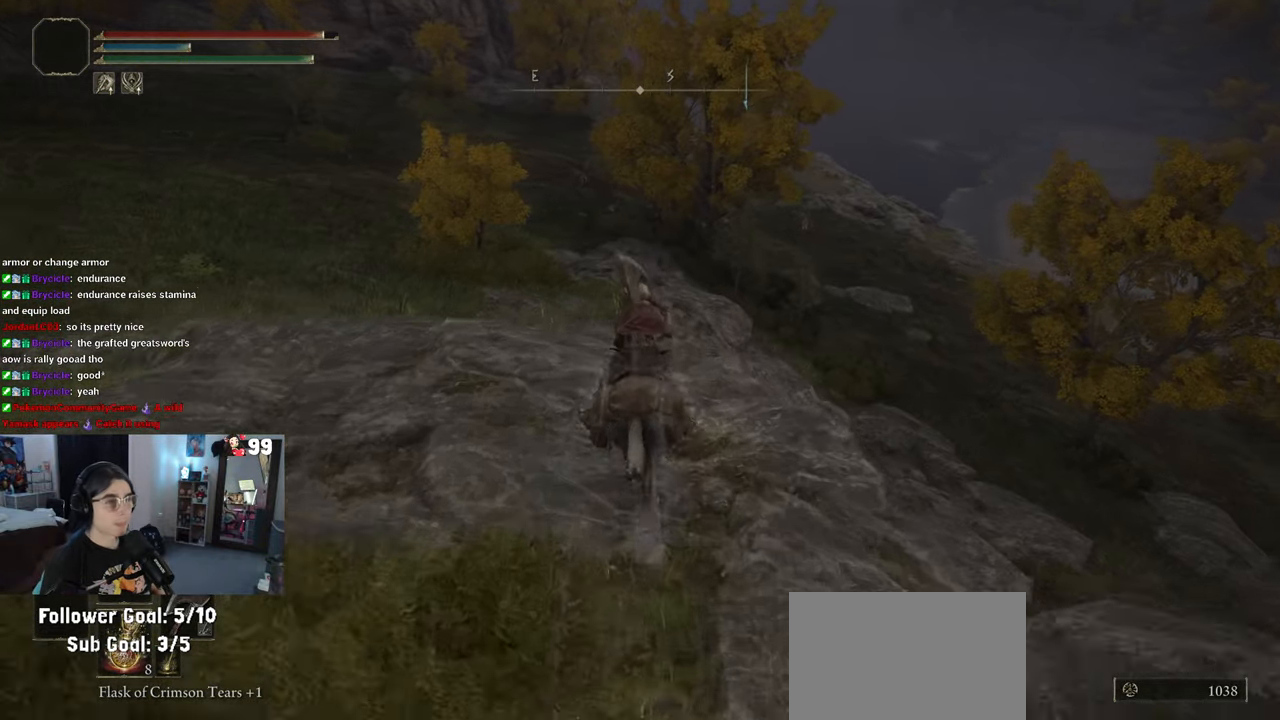
{"buttons": [], "left_stick": "up", "right_stick": "center", "events": [[67, "CIRCLE", "up"], [167, "CIRCLE", "down"], [300, "CIRCLE", "up"], [333, "CIRCLE", "down"], [483, "CIRCLE", "up"]]}
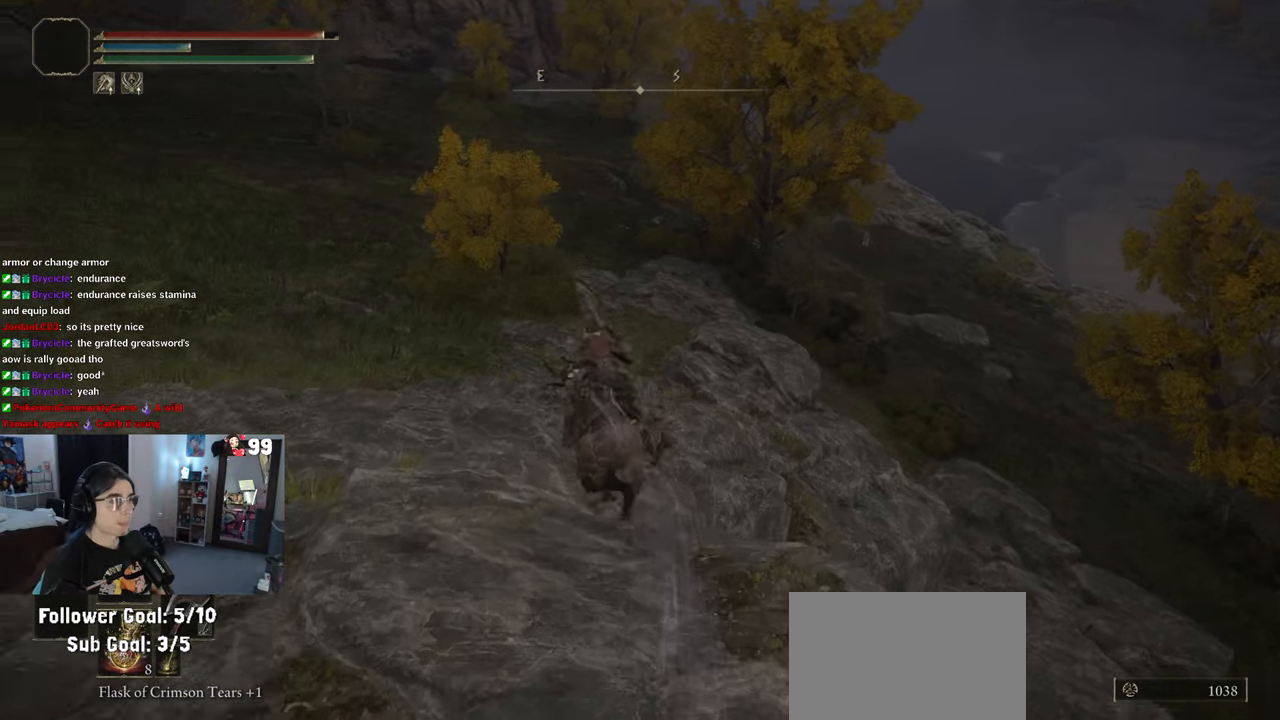
{"buttons": [], "left_stick": "up", "right_stick": "center", "events": [[67, "CIRCLE", "down"], [200, "CIRCLE", "up"], [317, "CIRCLE", "down"], [467, "CIRCLE", "up"]]}
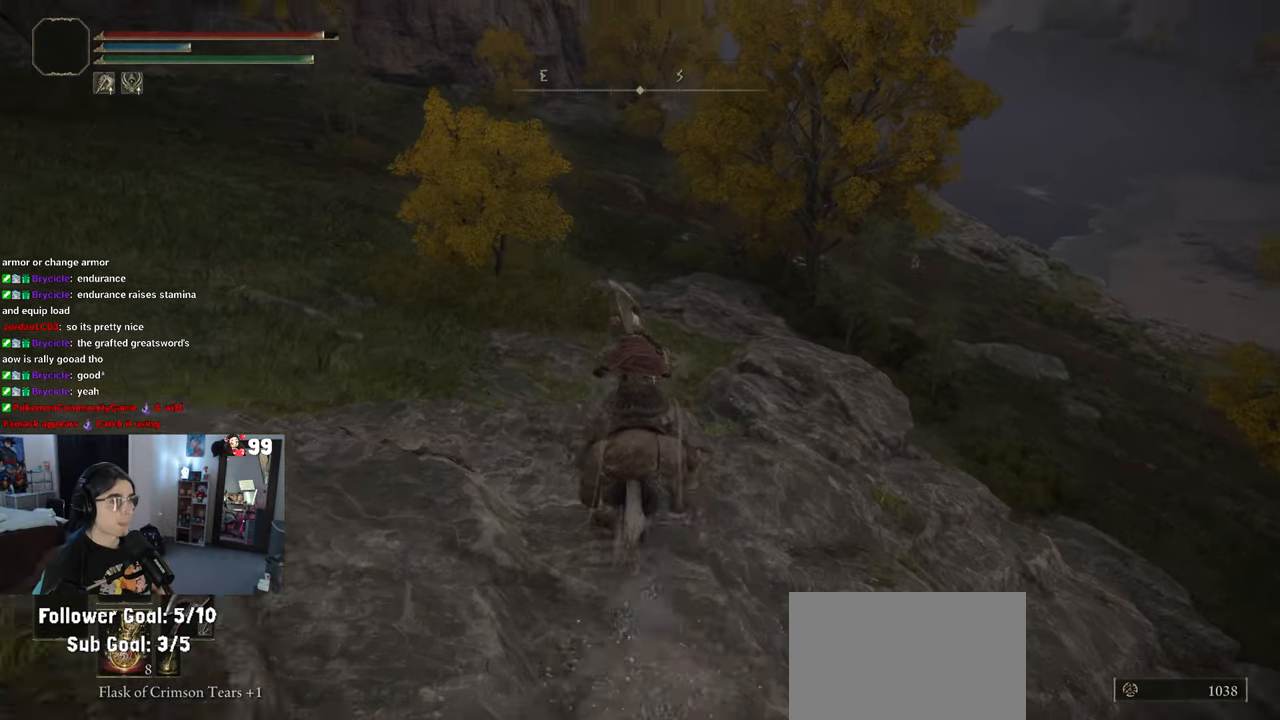
{"buttons": ["CIRCLE"], "left_stick": "up", "right_stick": "center", "events": [[67, "CIRCLE", "down"], [183, "CIRCLE", "up"], [300, "CIRCLE", "down"], [417, "CIRCLE", "up"], [500, "CIRCLE", "down"]]}
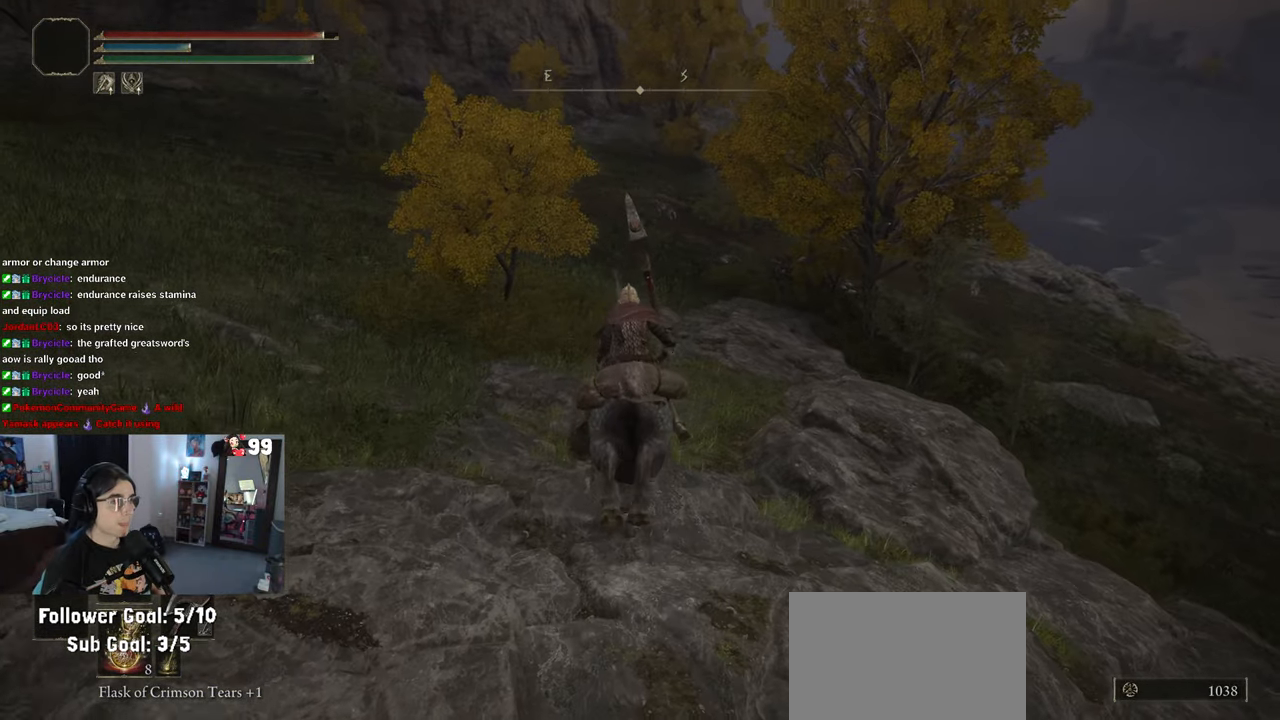
{"buttons": ["CIRCLE"], "left_stick": "up", "right_stick": "center", "events": [[133, "CIRCLE", "up"], [217, "CIRCLE", "down"], [367, "CIRCLE", "up"], [433, "CIRCLE", "down"]]}
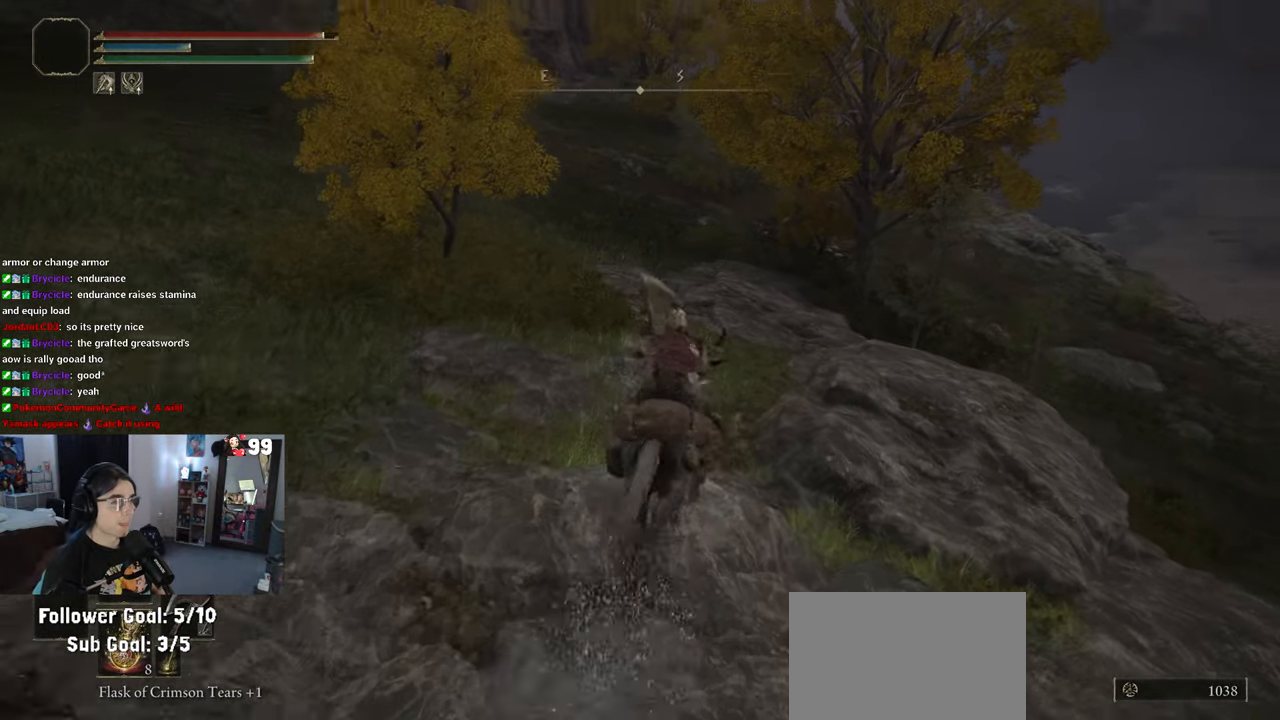
{"buttons": ["CIRCLE"], "left_stick": "up", "right_stick": "center", "events": [[83, "CIRCLE", "up"], [167, "CIRCLE", "down"], [333, "CIRCLE", "up"], [400, "CIRCLE", "down"]]}
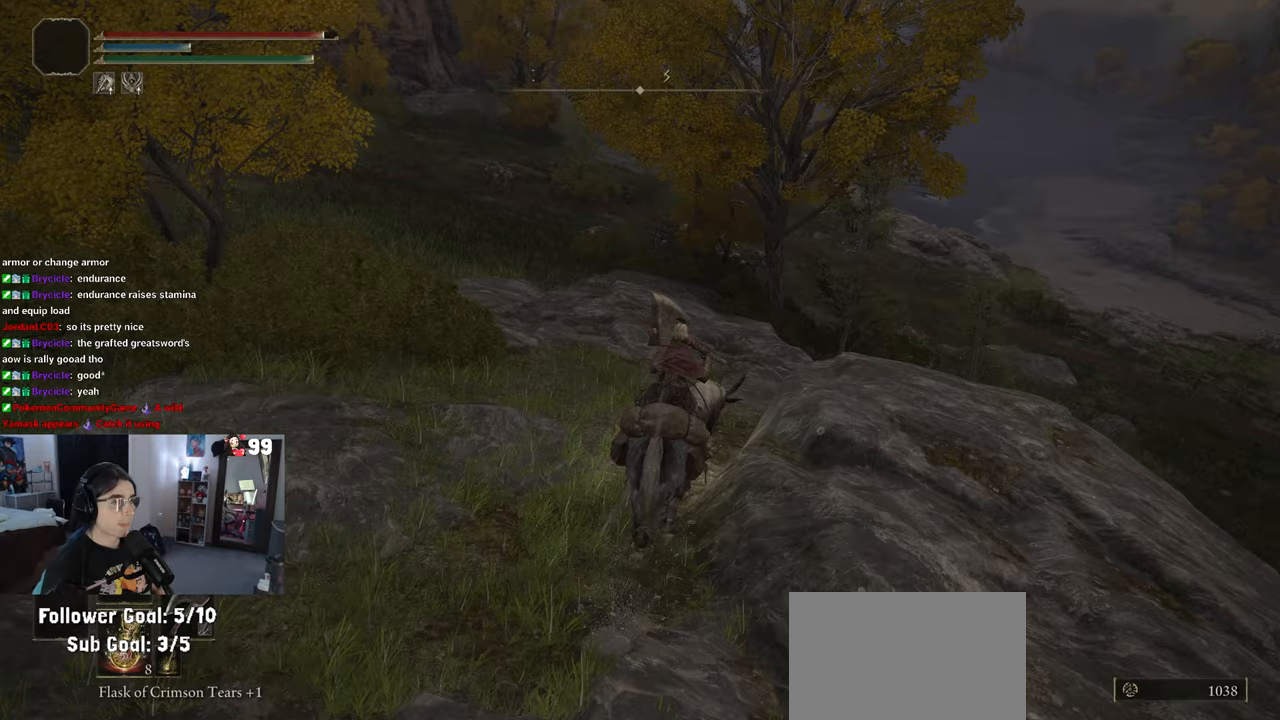
{"buttons": [], "left_stick": "up", "right_stick": "center", "events": [[33, "CIRCLE", "up"], [150, "CIRCLE", "down"], [300, "CIRCLE", "up"]]}
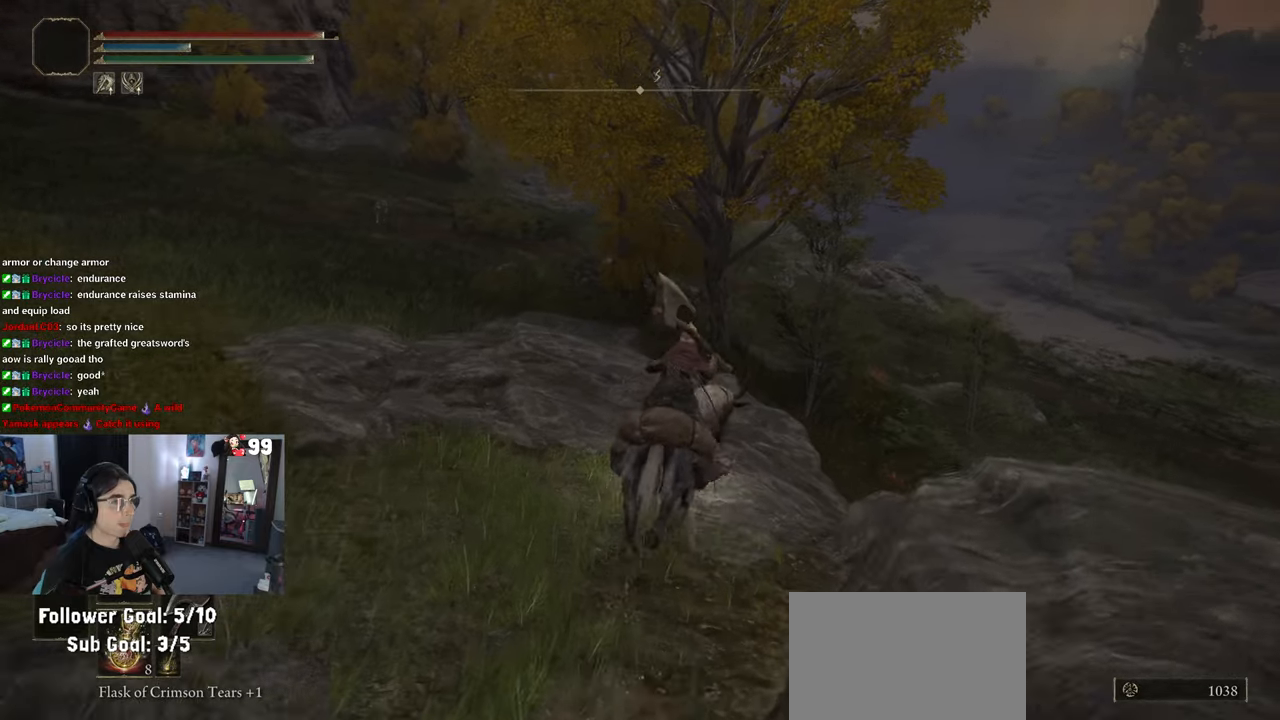
{"buttons": [], "left_stick": "up", "right_stick": "down-right", "events": [[17, "right_stick", "right"], [467, "right_stick", "down-right"]]}
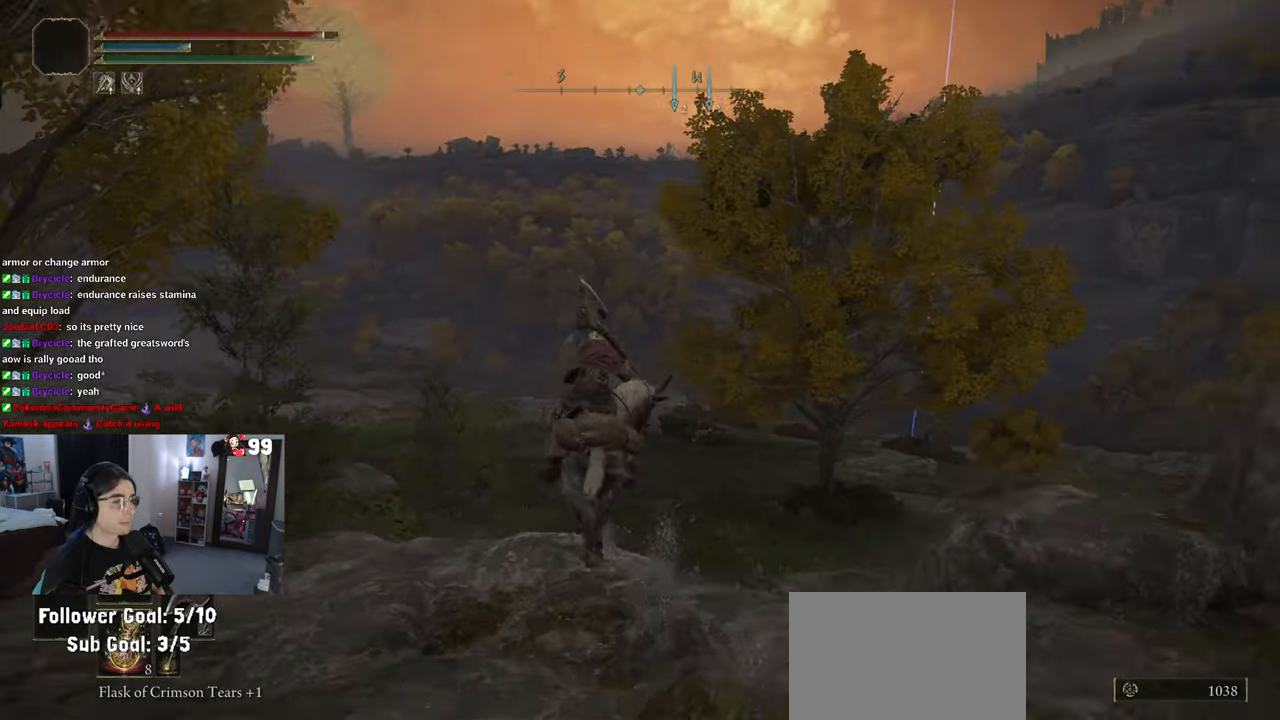
{"buttons": [], "left_stick": "up", "right_stick": "right", "events": [[317, "right_stick", "right"]]}
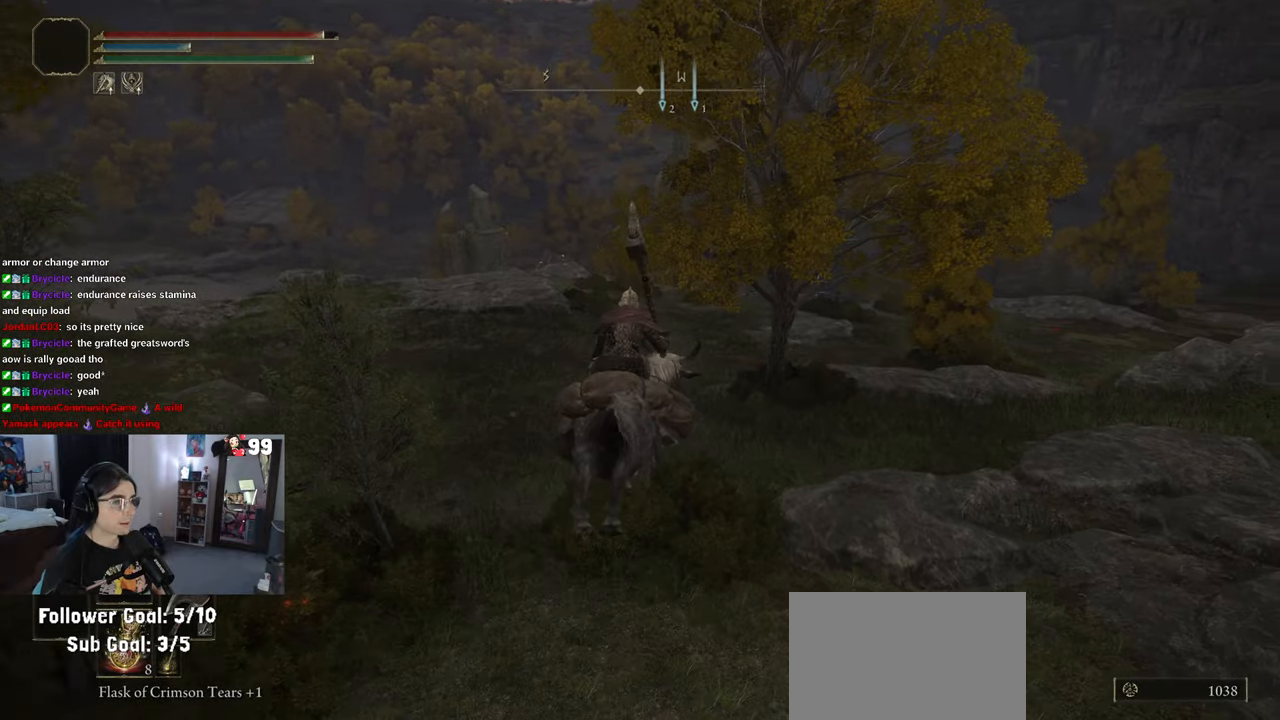
{"buttons": [], "left_stick": "up", "right_stick": "center", "events": [[467, "right_stick", "center"]]}
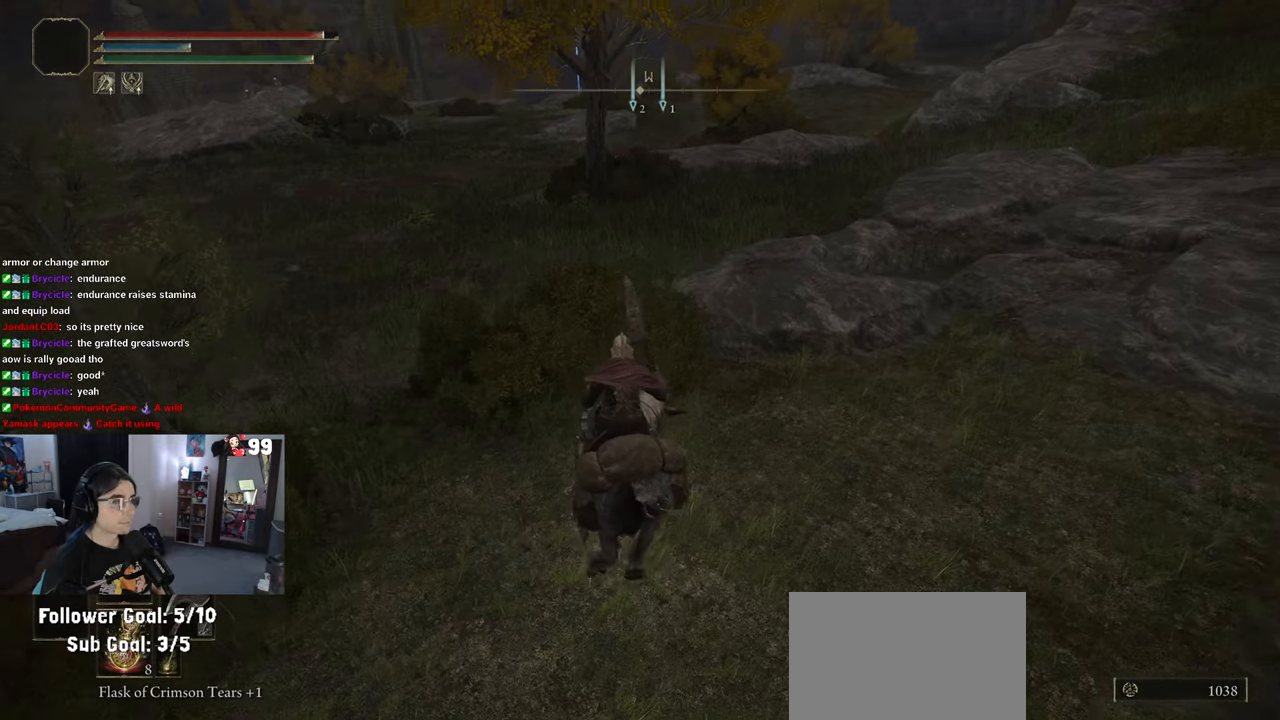
{"buttons": ["CIRCLE"], "left_stick": "up", "right_stick": "center", "events": [[67, "CIRCLE", "down"], [233, "CIRCLE", "up"], [383, "CIRCLE", "down"]]}
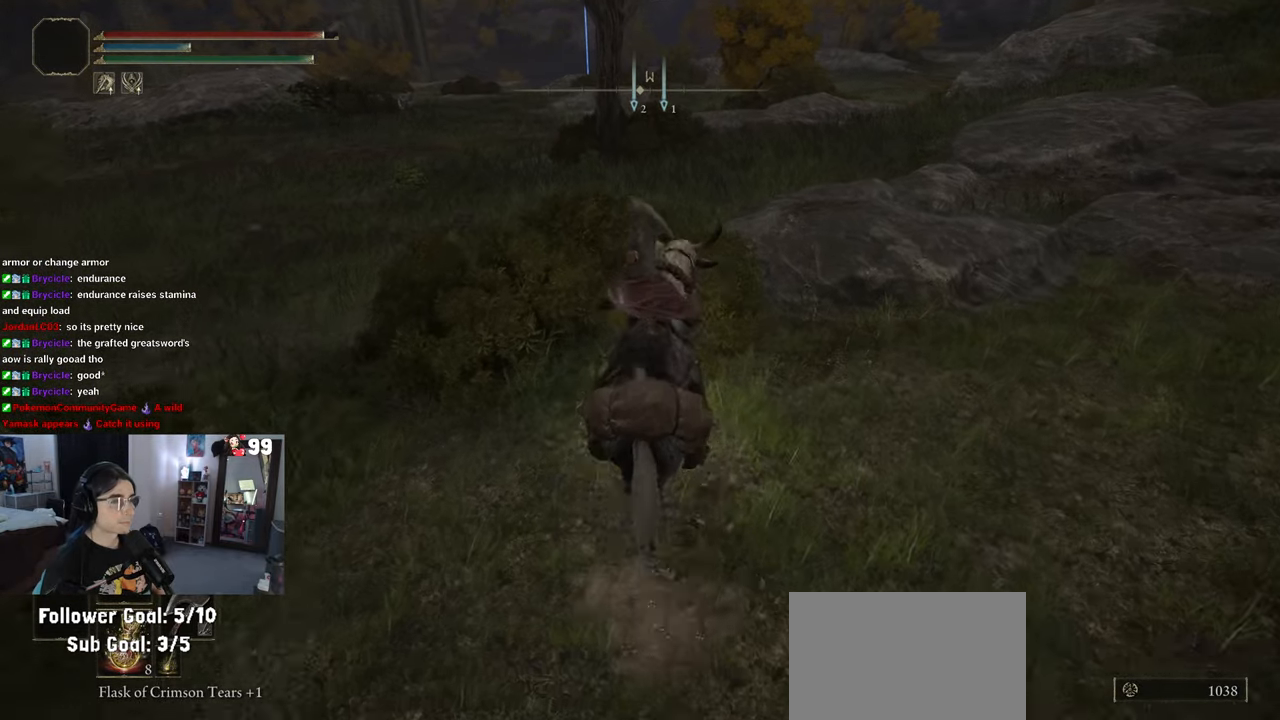
{"buttons": ["CIRCLE"], "left_stick": "up", "right_stick": "center", "events": [[50, "CIRCLE", "up"], [167, "CIRCLE", "down"]]}
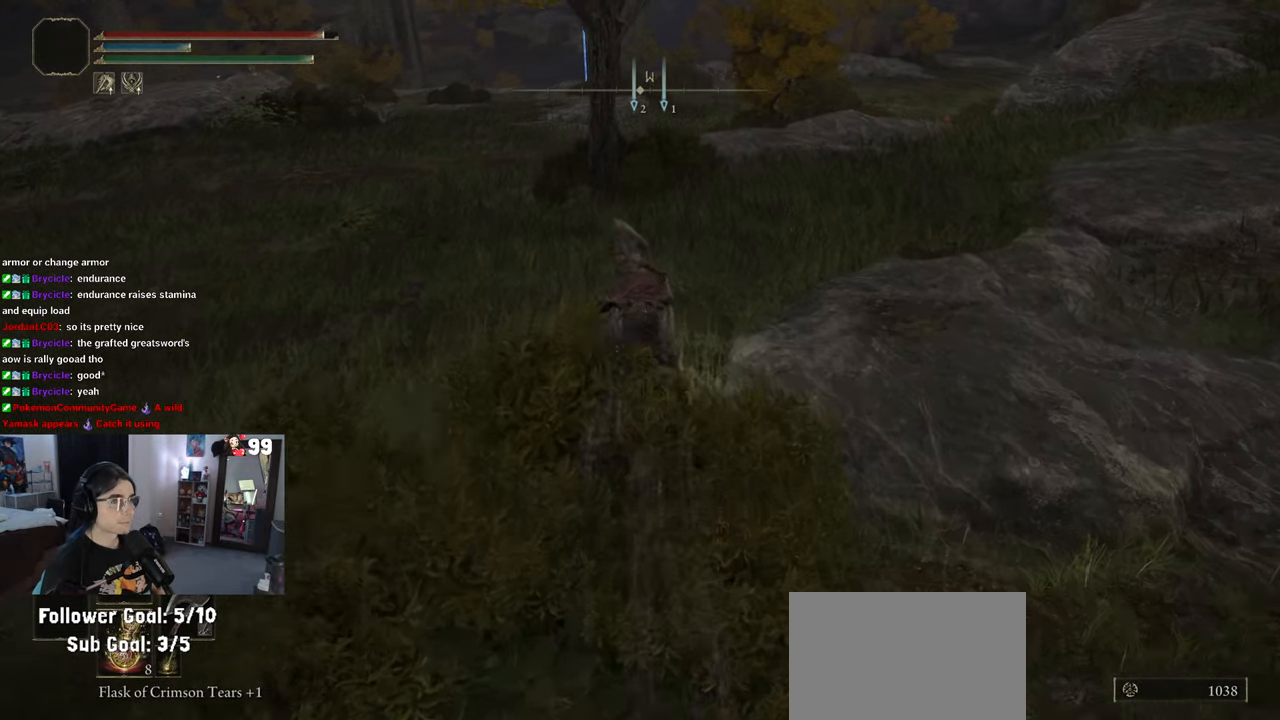
{"buttons": [], "left_stick": "up", "right_stick": "center", "events": [[17, "CIRCLE", "up"], [283, "CIRCLE", "down"], [450, "CIRCLE", "up"]]}
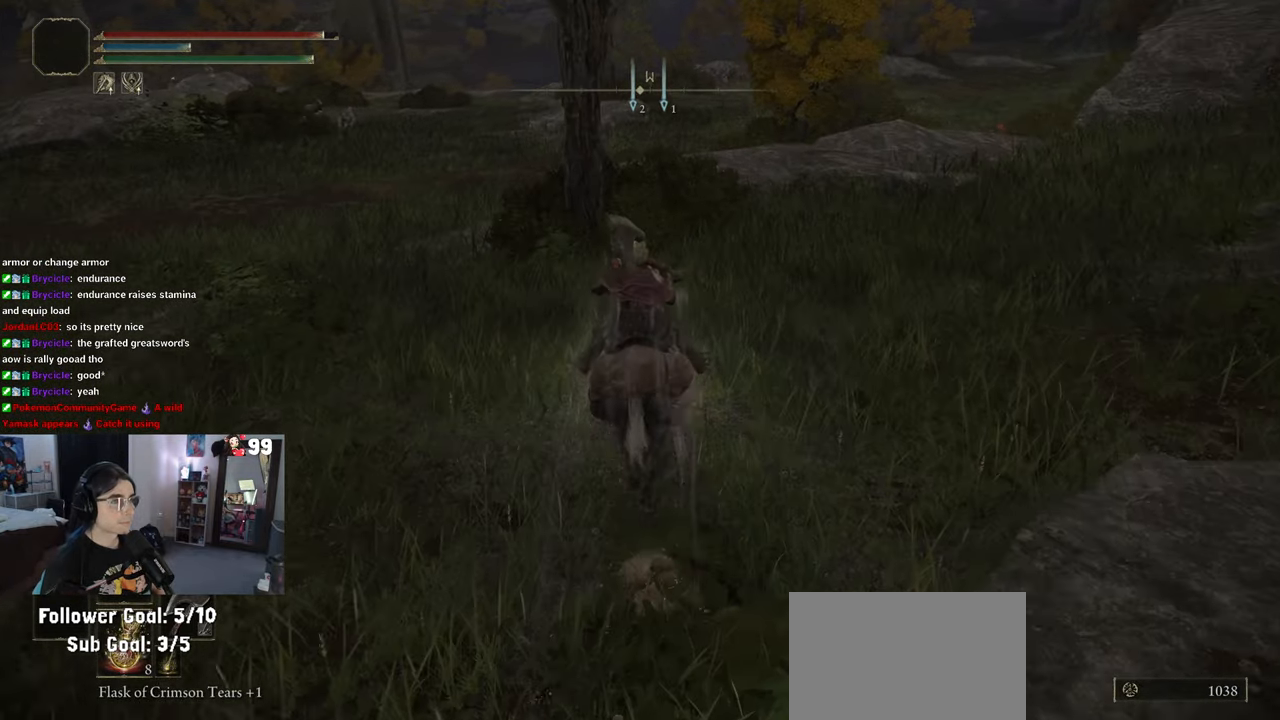
{"buttons": [], "left_stick": "up", "right_stick": "center", "events": [[217, "CIRCLE", "down"], [400, "CIRCLE", "up"]]}
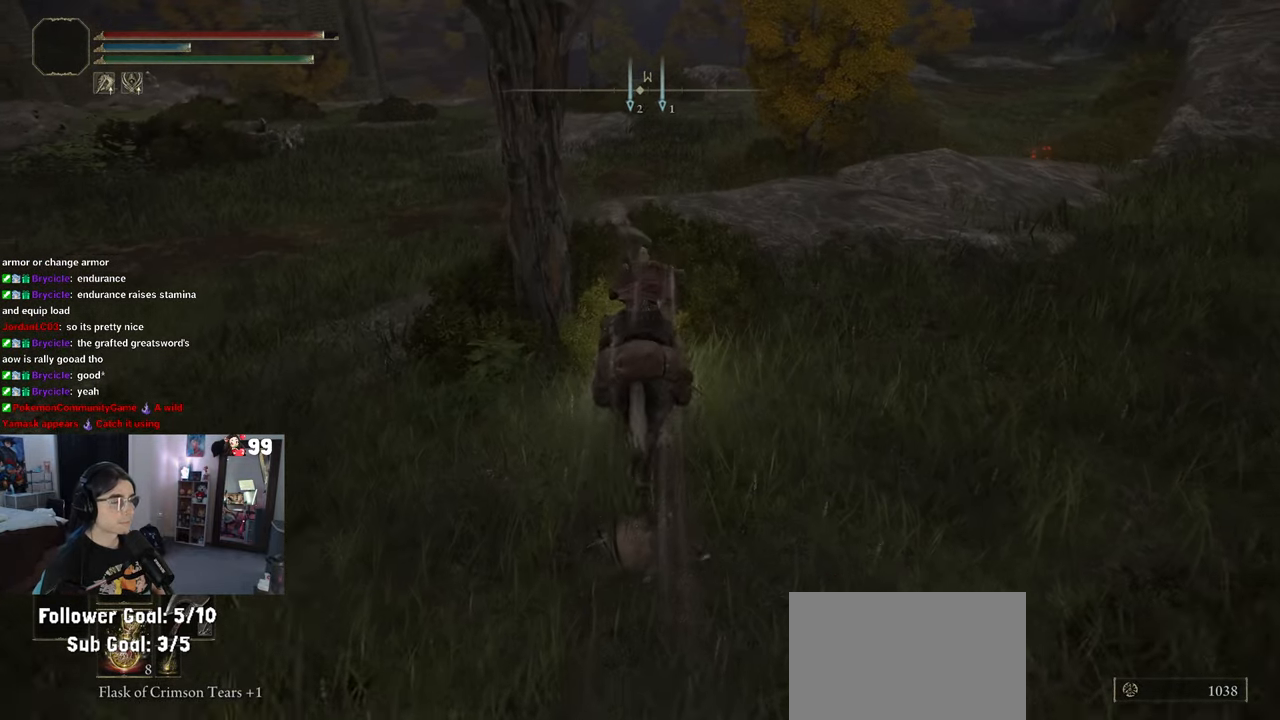
{"buttons": [], "left_stick": "up", "right_stick": "center", "events": [[233, "CIRCLE", "down"], [417, "CIRCLE", "up"]]}
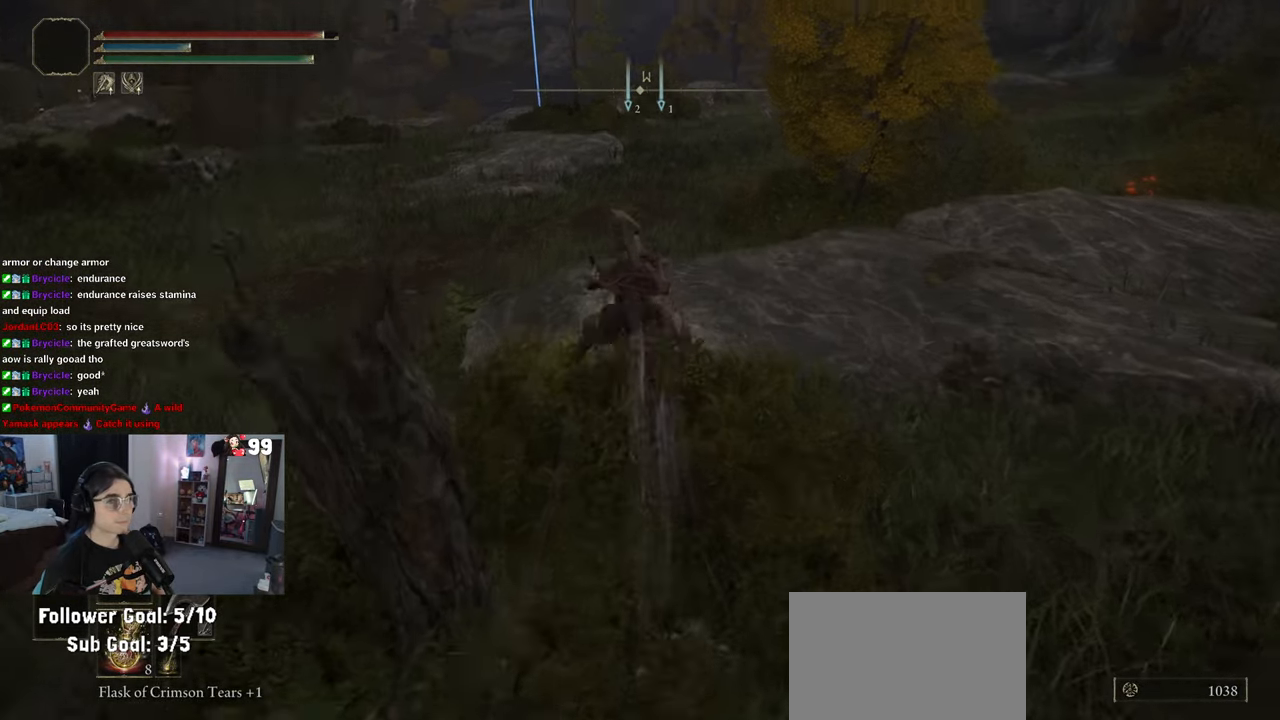
{"buttons": [], "left_stick": "up", "right_stick": "center", "events": [[183, "right_stick", "left"], [317, "right_stick", "up-left"], [433, "right_stick", "center"]]}
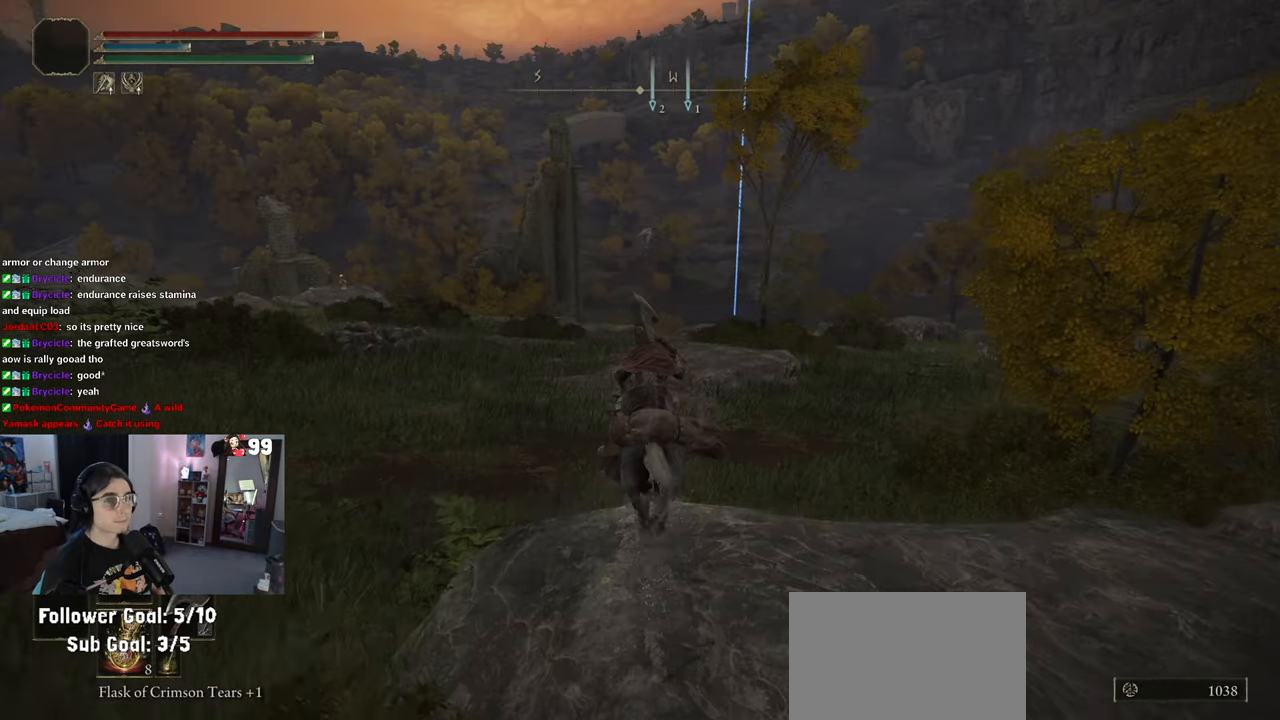
{"buttons": ["CIRCLE"], "left_stick": "up", "right_stick": "center", "events": [[350, "CIRCLE", "down"]]}
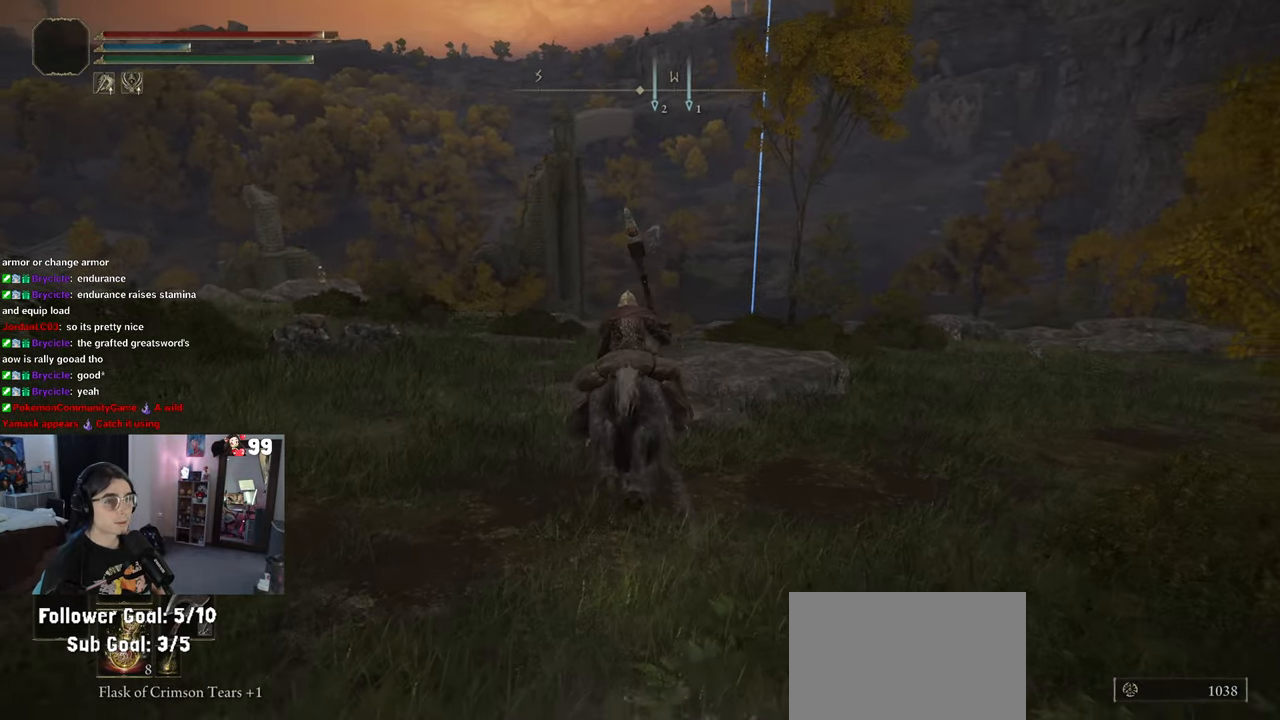
{"buttons": ["CIRCLE"], "left_stick": "up", "right_stick": "center", "events": [[17, "CIRCLE", "up"], [467, "CIRCLE", "down"]]}
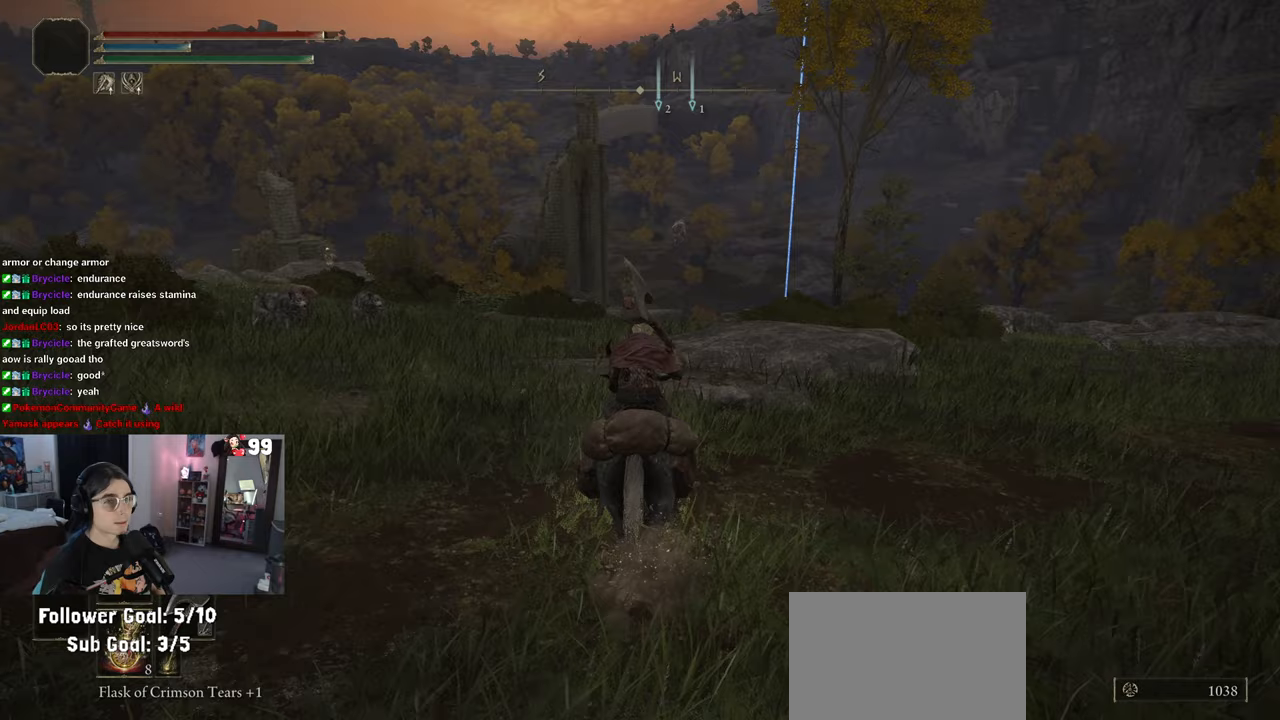
{"buttons": [], "left_stick": "up", "right_stick": "center", "events": [[267, "CIRCLE", "up"]]}
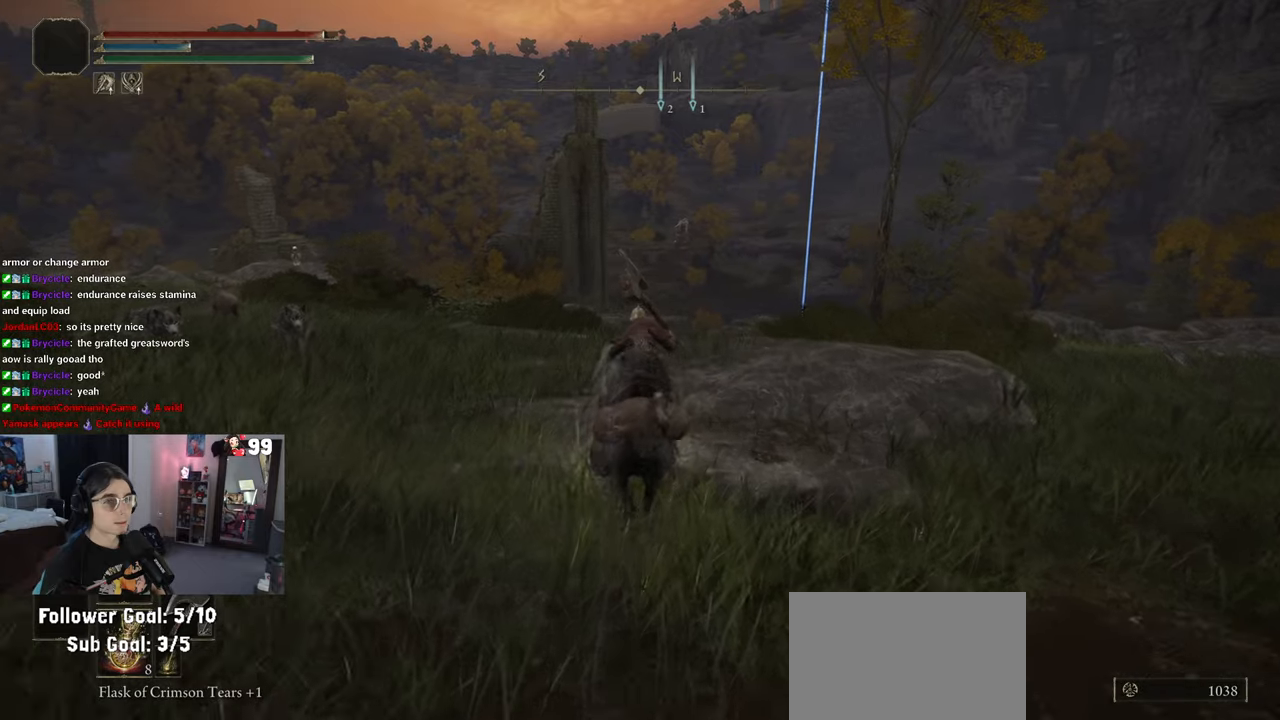
{"buttons": [], "left_stick": "up", "right_stick": "center", "events": []}